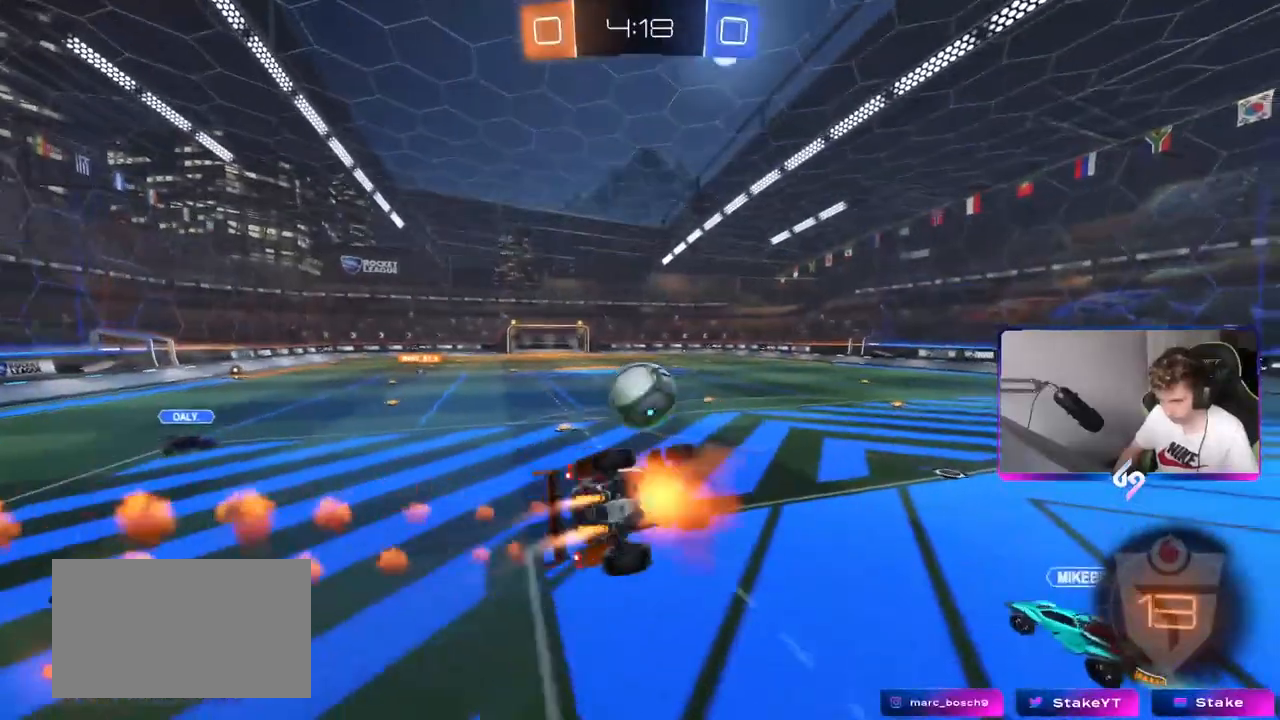
Gameplay with keyboard and mouse; each line is a JSON object with the keys and mouse buttons held at the frame after it. "events" lists presses ("down") and releases ("up") of "1", "2", "3", "4", "5", "a", "alt", "c", "caps_lock", "ctrl", "d", "e", "f", "g", "q", "r", "s", "shift", "space", "t", "tab", "v", "w", "x", "z", "mouse_left", "mouse_wheel" and "mouse_right" between this image and that frame as [ms after this image, input, new state], when the widget could be followed in between. "mouse_left", "mouse_wheel", "mouse_right" = the "left", "wheel", "right" buttons of the "mouse" list. No other keys are recorded. "wheel" means that the mouse wheel is clicked or scrolled. "mouse_move" is the direction in which the mouse moves at that frame (one of eight, or "still"), when it could be read.
{"keys": ["a", "s", "shift"], "mouse": ["left"], "mouse_move": "still", "events": [[34, "s", "down"], [34, "w", "up"], [167, "d", "down"], [217, "mouse_right", "up"], [317, "d", "up"], [317, "s", "up"], [401, "s", "down"]]}
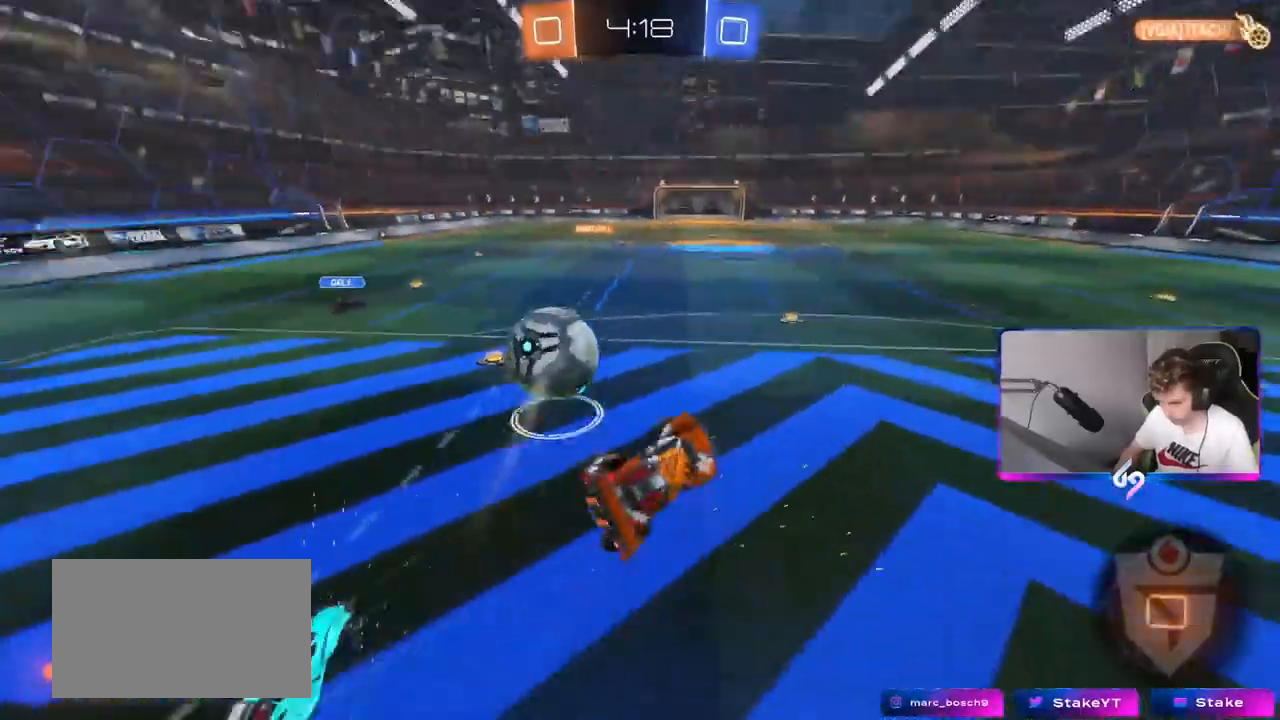
{"keys": ["shift"], "mouse": [], "mouse_move": "still", "events": [[133, "shift", "up"], [183, "a", "up"], [233, "d", "down"], [284, "s", "up"], [284, "shift", "down"], [334, "s", "down"], [384, "mouse_left", "up"], [417, "s", "up"], [467, "d", "up"]]}
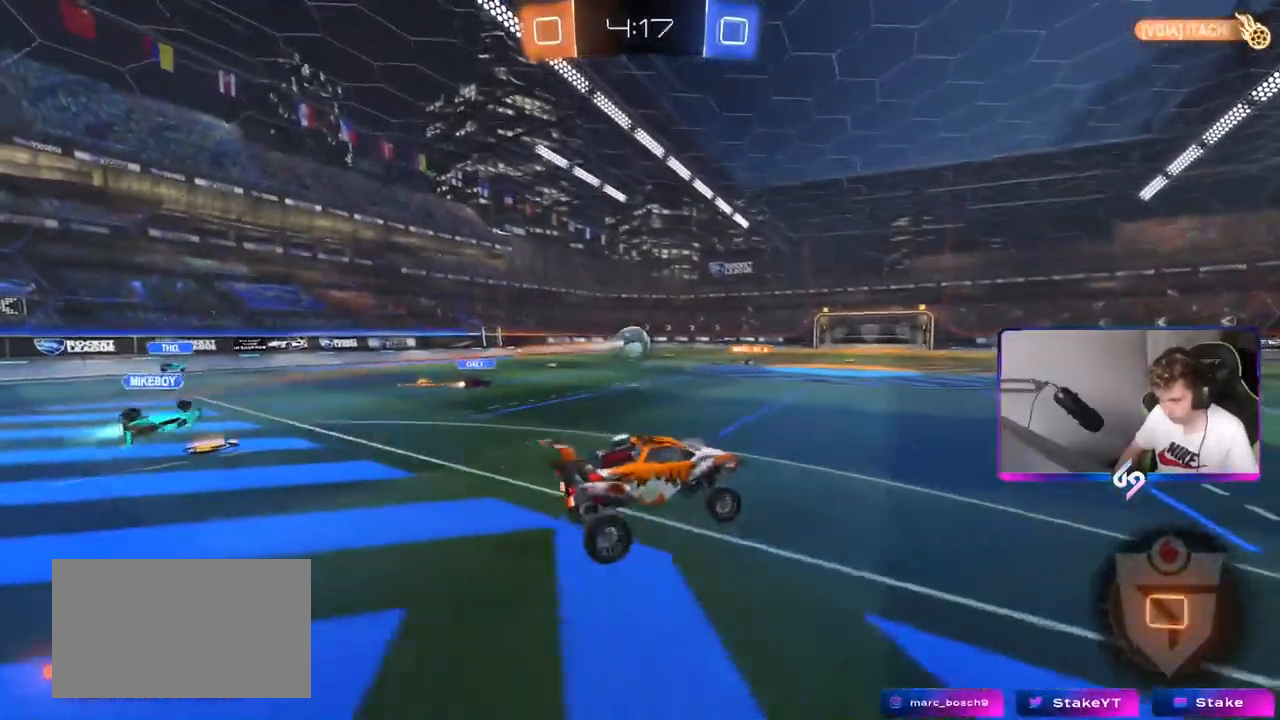
{"keys": ["w"], "mouse": ["left", "right"], "mouse_move": "up", "events": [[17, "shift", "up"], [151, "d", "down"], [251, "d", "up"], [301, "w", "down"], [384, "a", "down"], [434, "mouse_left", "down"], [484, "a", "up"], [484, "mouse_right", "down"]]}
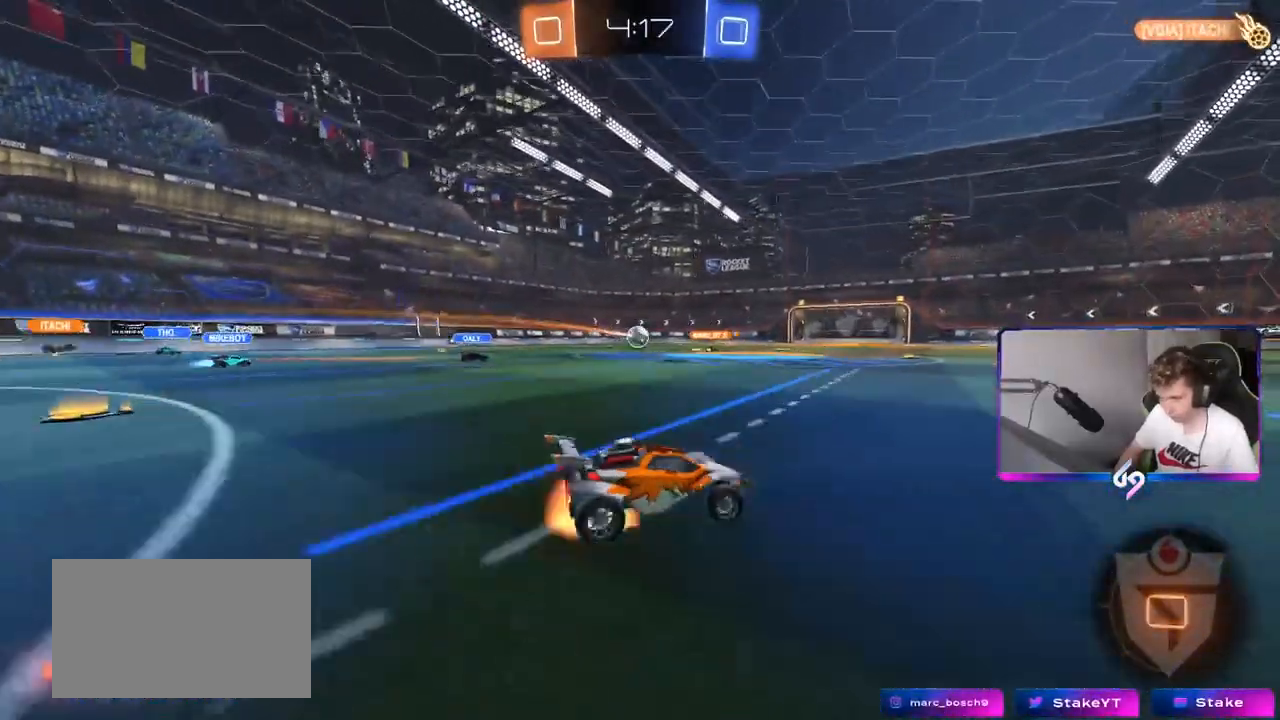
{"keys": ["w"], "mouse": [], "mouse_move": "up-right", "events": [[100, "mouse_right", "up"], [184, "mouse_right", "down"], [184, "space", "down"], [267, "mouse_left", "up"], [334, "mouse_right", "up"], [334, "space", "up"]]}
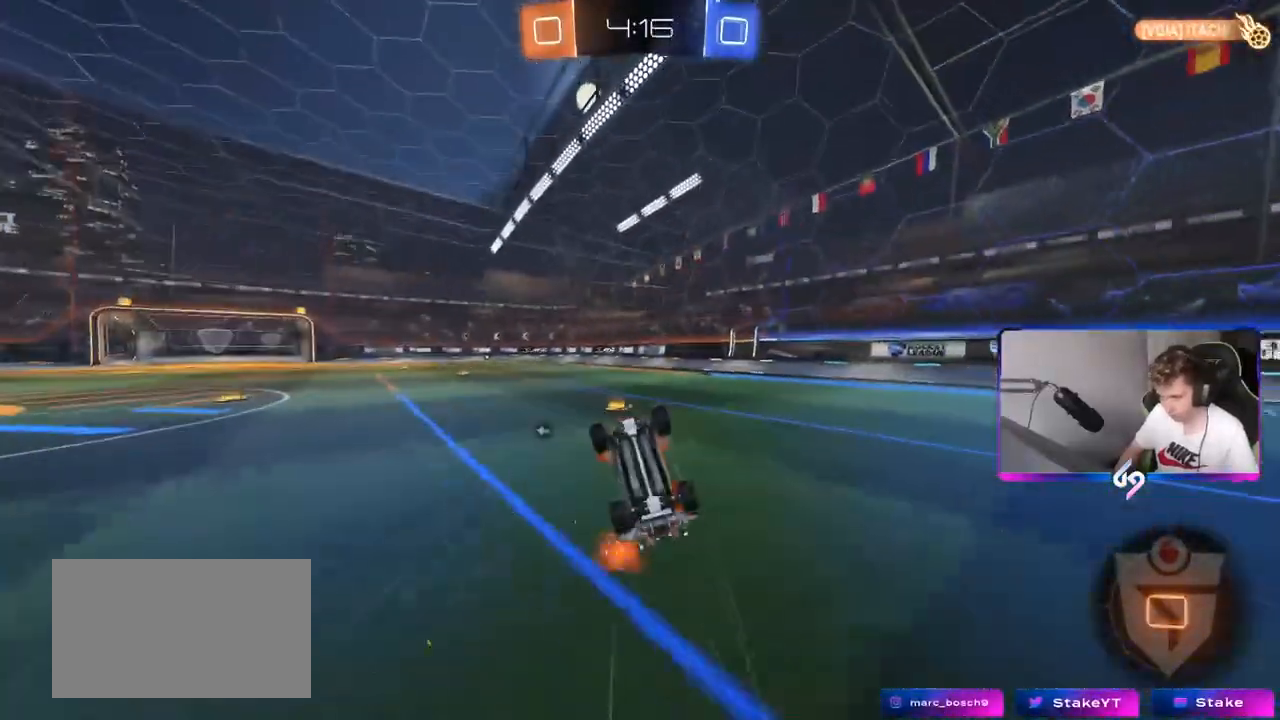
{"keys": [], "mouse": [], "mouse_move": "up", "events": [[150, "d", "down"], [200, "w", "up"], [250, "space", "down"], [300, "d", "up"], [383, "space", "up"]]}
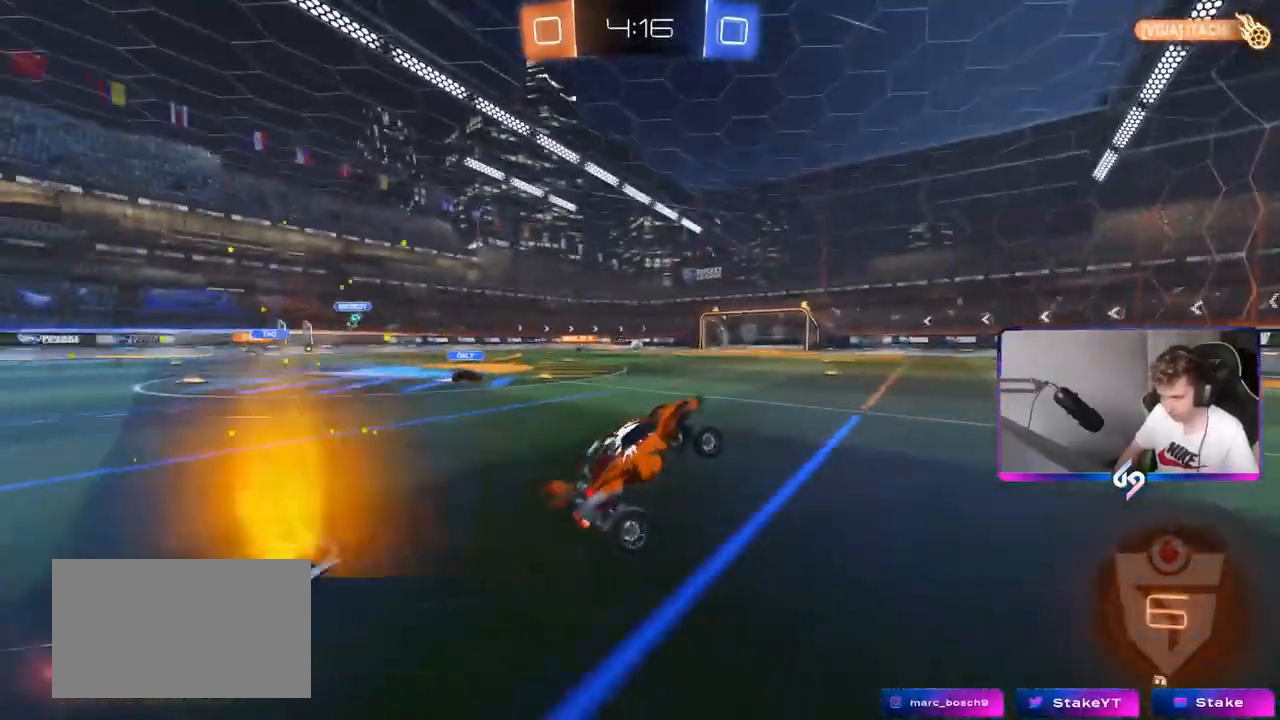
{"keys": ["w"], "mouse": [], "mouse_move": "still", "events": [[167, "w", "down"], [217, "a", "down"], [451, "a", "up"]]}
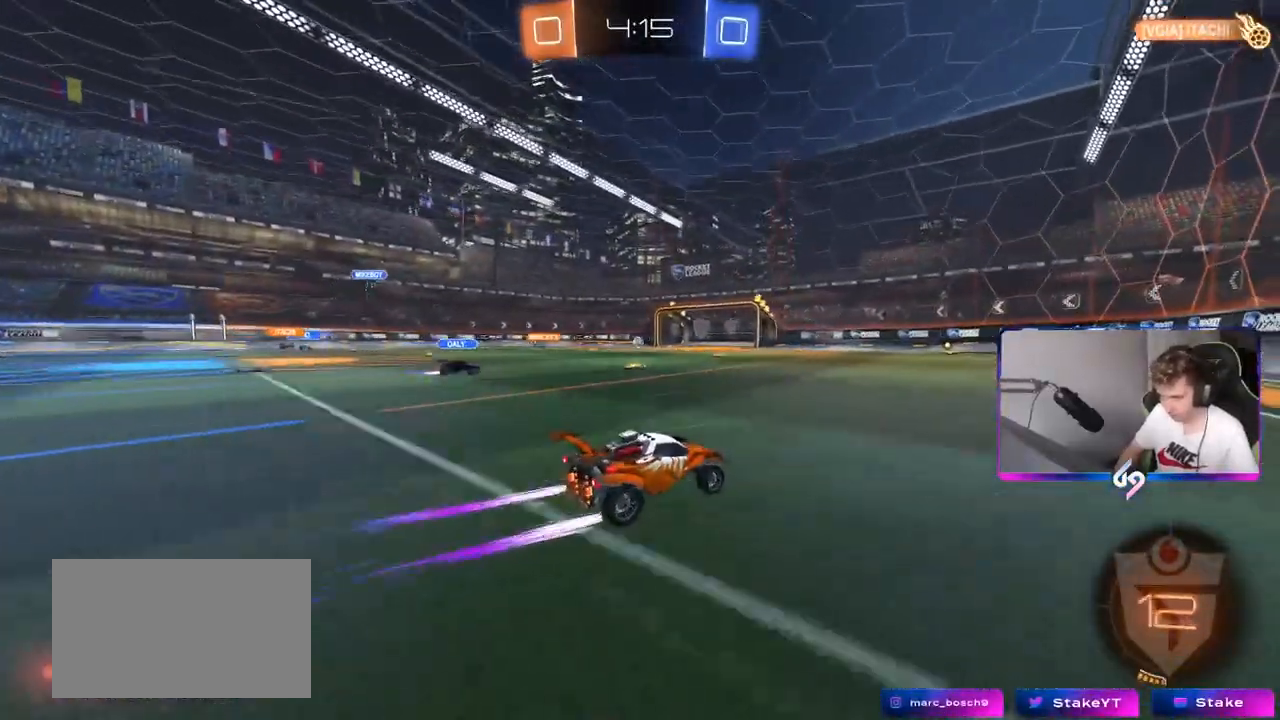
{"keys": ["a", "w"], "mouse": [], "mouse_move": "down-left", "events": [[200, "mouse_left", "down"], [350, "mouse_left", "up"], [367, "a", "down"]]}
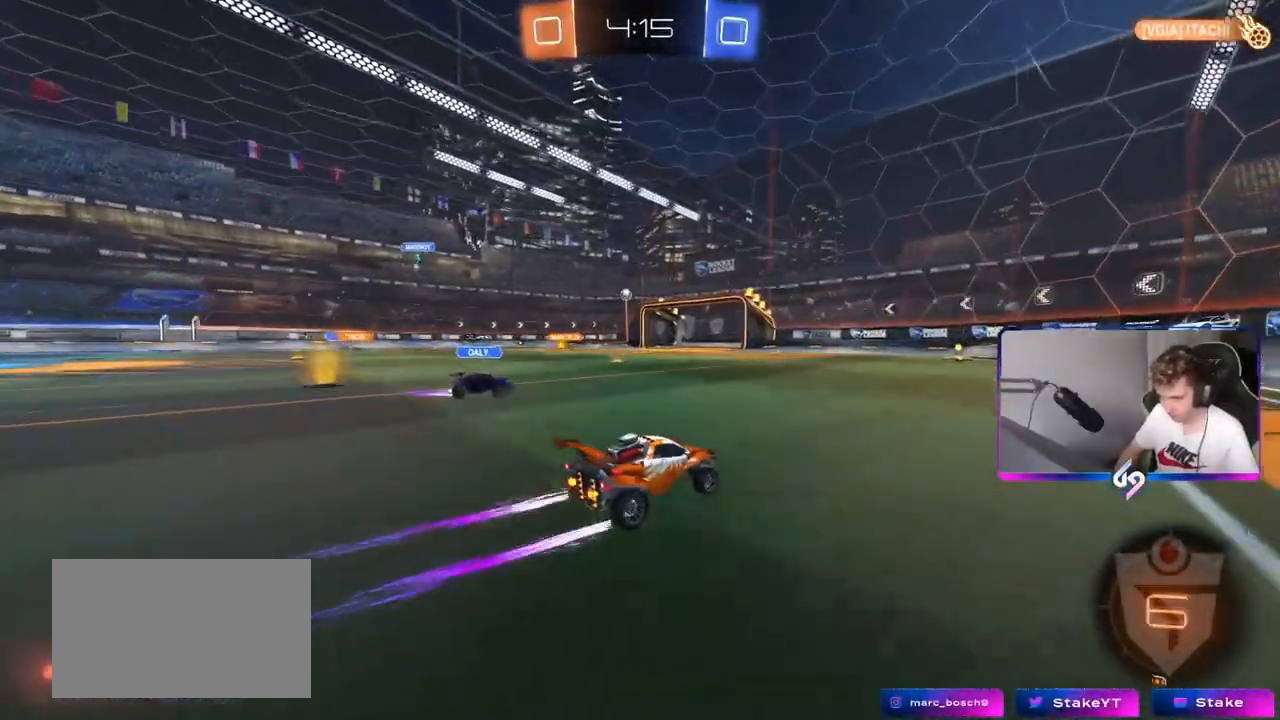
{"keys": [], "mouse": [], "mouse_move": "still", "events": [[100, "d", "down"], [134, "mouse_right", "down"], [150, "a", "up"], [150, "mouse_left", "down"], [234, "mouse_right", "up"], [250, "w", "up"], [284, "mouse_left", "up"], [301, "d", "up"]]}
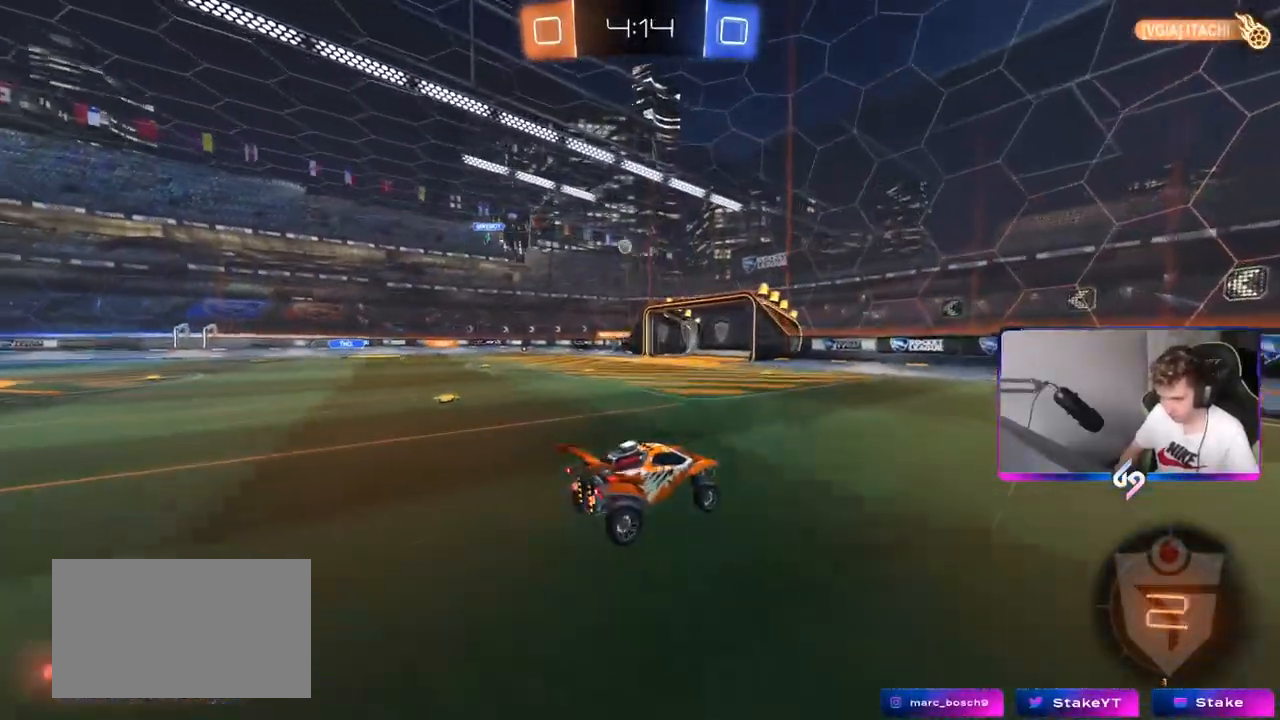
{"keys": ["d", "shift", "w"], "mouse": ["right"], "mouse_move": "still", "events": [[66, "a", "down"], [100, "shift", "down"], [167, "shift", "up"], [250, "d", "down"], [267, "a", "up"], [267, "s", "down"], [333, "s", "up"], [383, "shift", "down"], [433, "w", "down"], [484, "mouse_right", "down"]]}
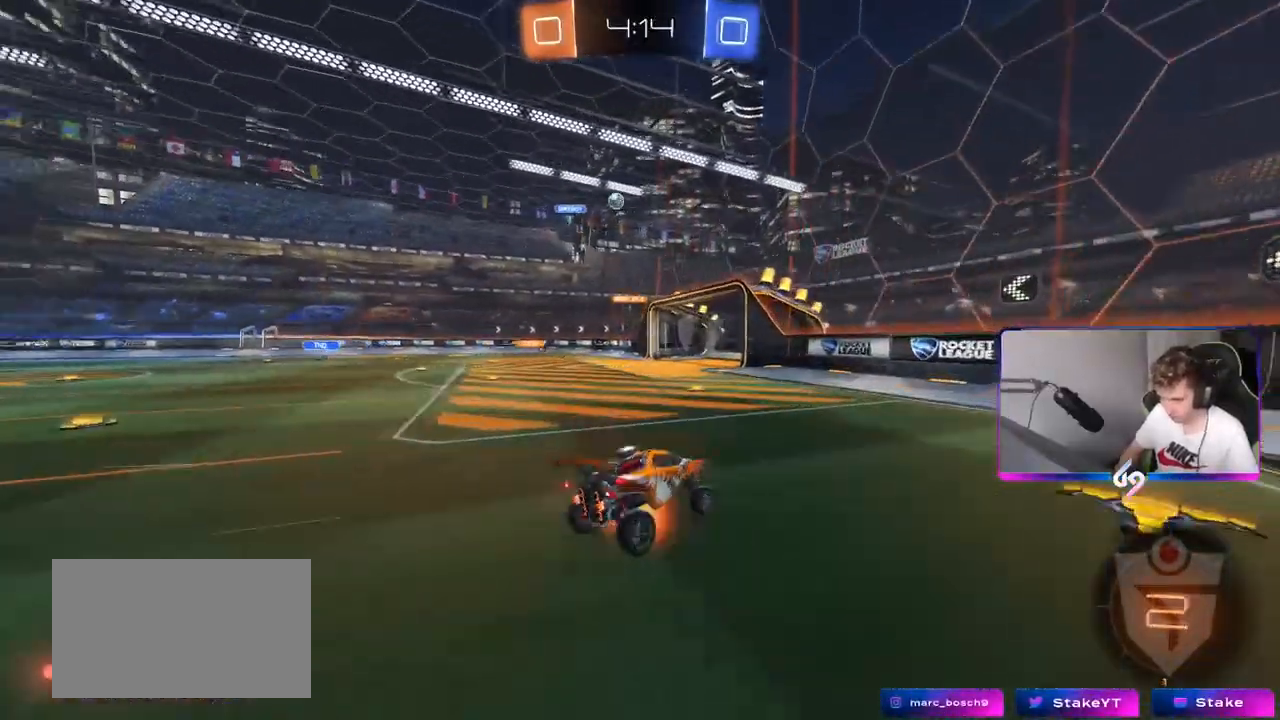
{"keys": ["d", "s", "shift"], "mouse": [], "mouse_move": "still", "events": [[34, "s", "down"], [50, "w", "up"], [117, "mouse_right", "up"], [267, "s", "up"], [367, "s", "down"]]}
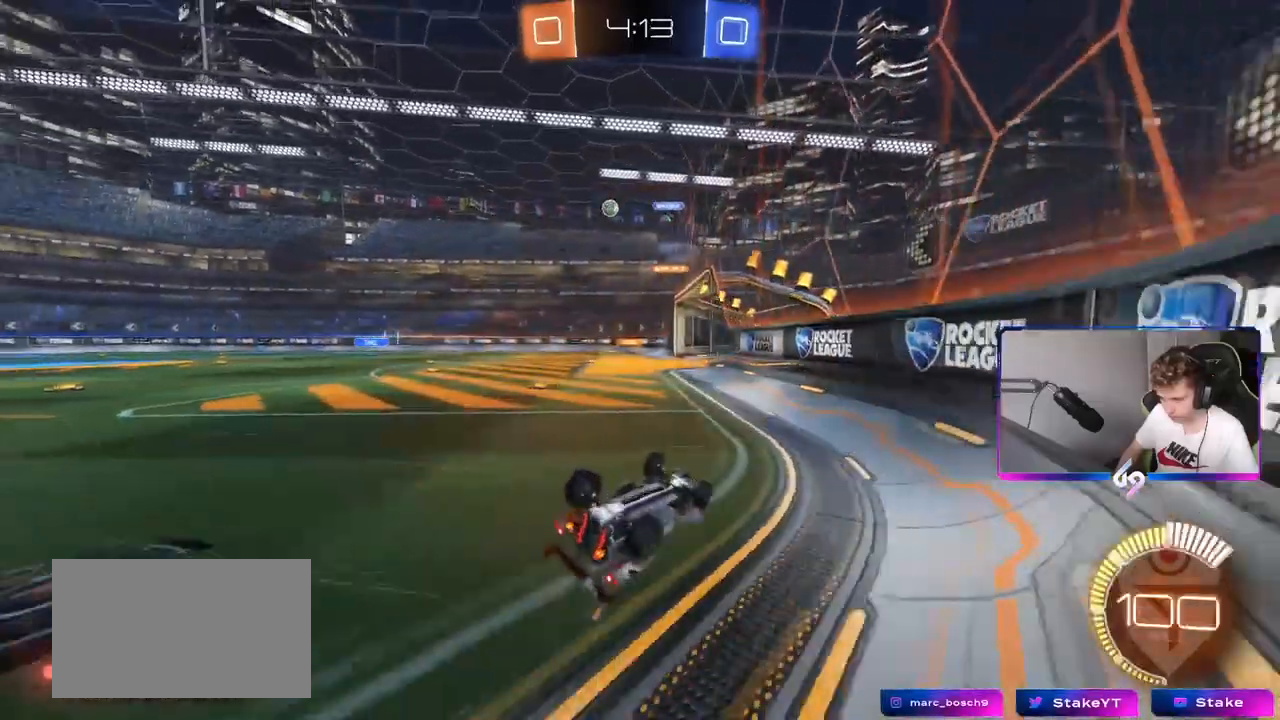
{"keys": ["a", "w"], "mouse": [], "mouse_move": "still", "events": [[50, "mouse_left", "down"], [50, "s", "up"], [150, "d", "up"], [150, "shift", "up"], [200, "a", "down"], [200, "w", "down"], [467, "mouse_left", "up"]]}
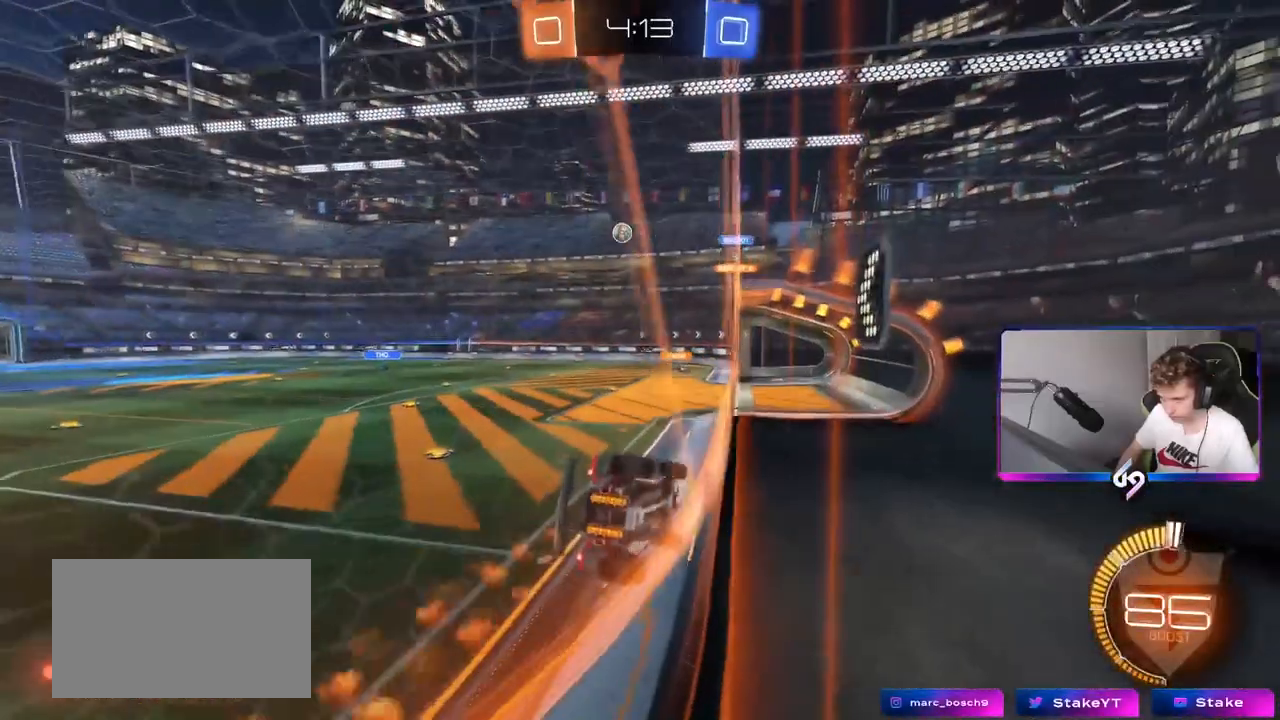
{"keys": ["w"], "mouse": ["left"], "mouse_move": "still", "events": [[200, "a", "up"], [301, "a", "down"], [301, "mouse_left", "down"], [451, "a", "up"]]}
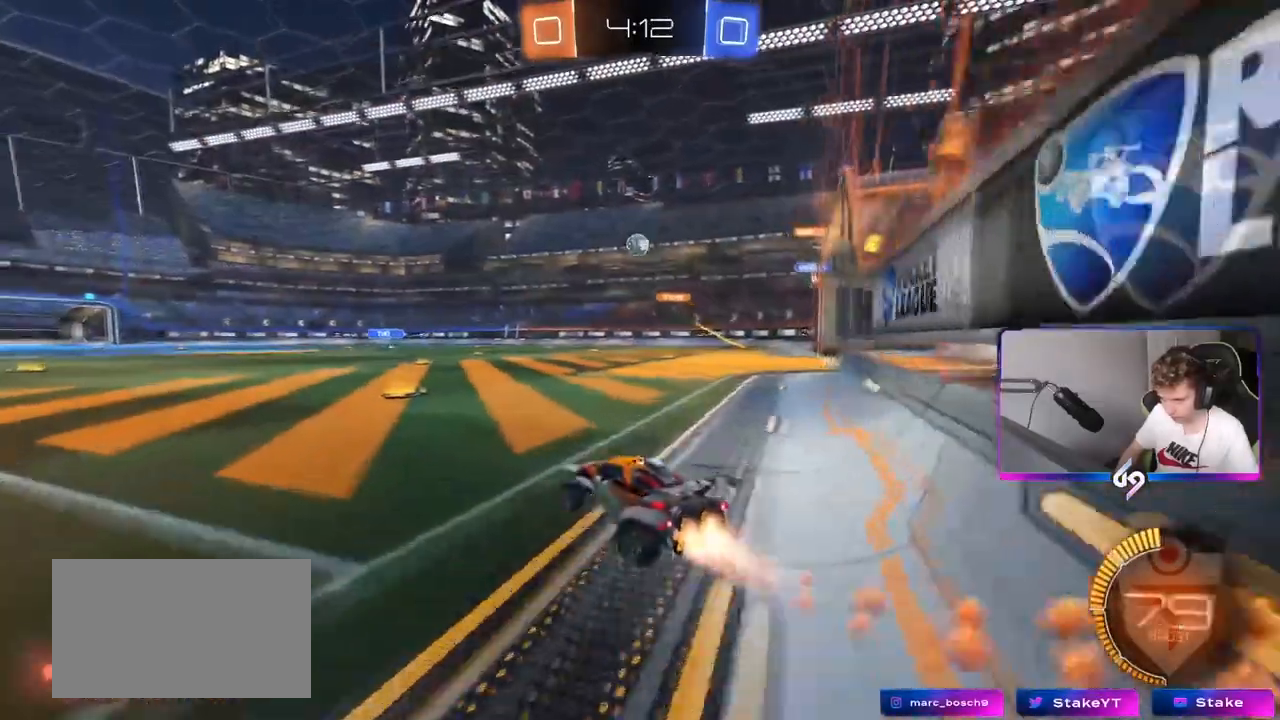
{"keys": ["a", "w"], "mouse": ["left"], "mouse_move": "still", "events": [[167, "d", "down"], [267, "d", "up"], [317, "a", "down"]]}
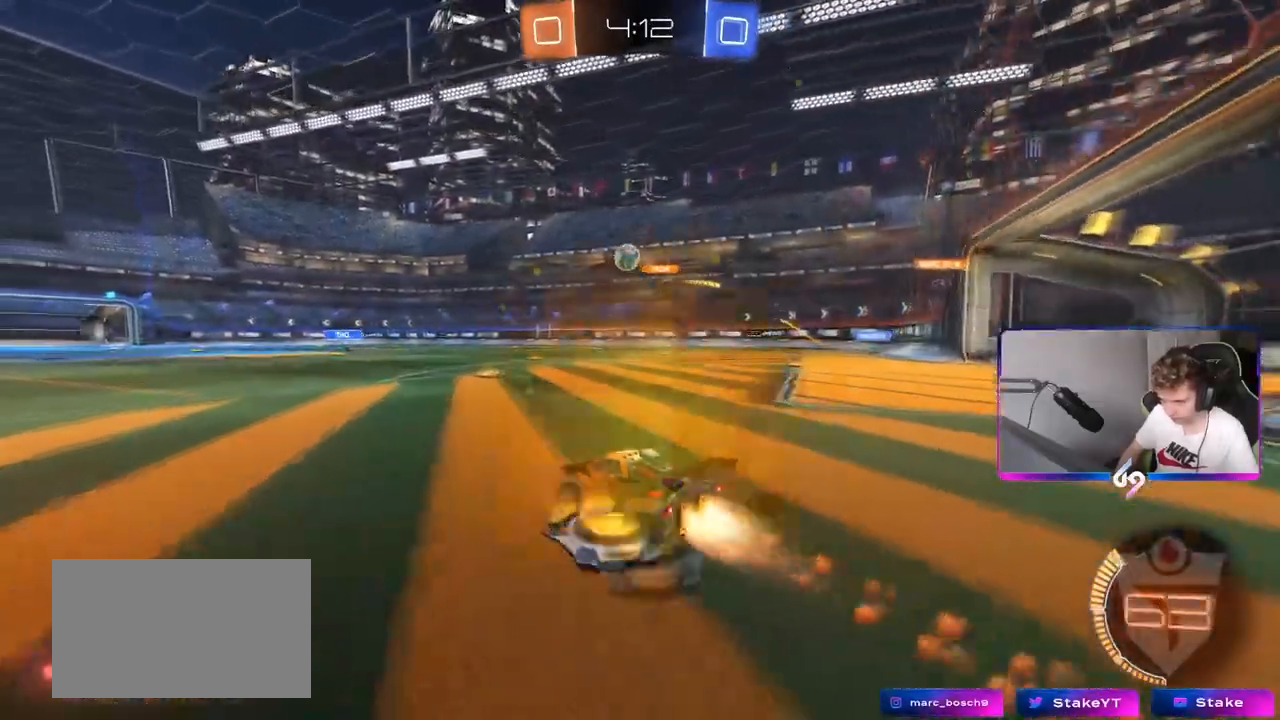
{"keys": ["a"], "mouse": [], "mouse_move": "still", "events": [[50, "mouse_left", "up"], [67, "a", "up"], [84, "d", "down"], [134, "d", "up"], [234, "a", "down"], [417, "w", "up"]]}
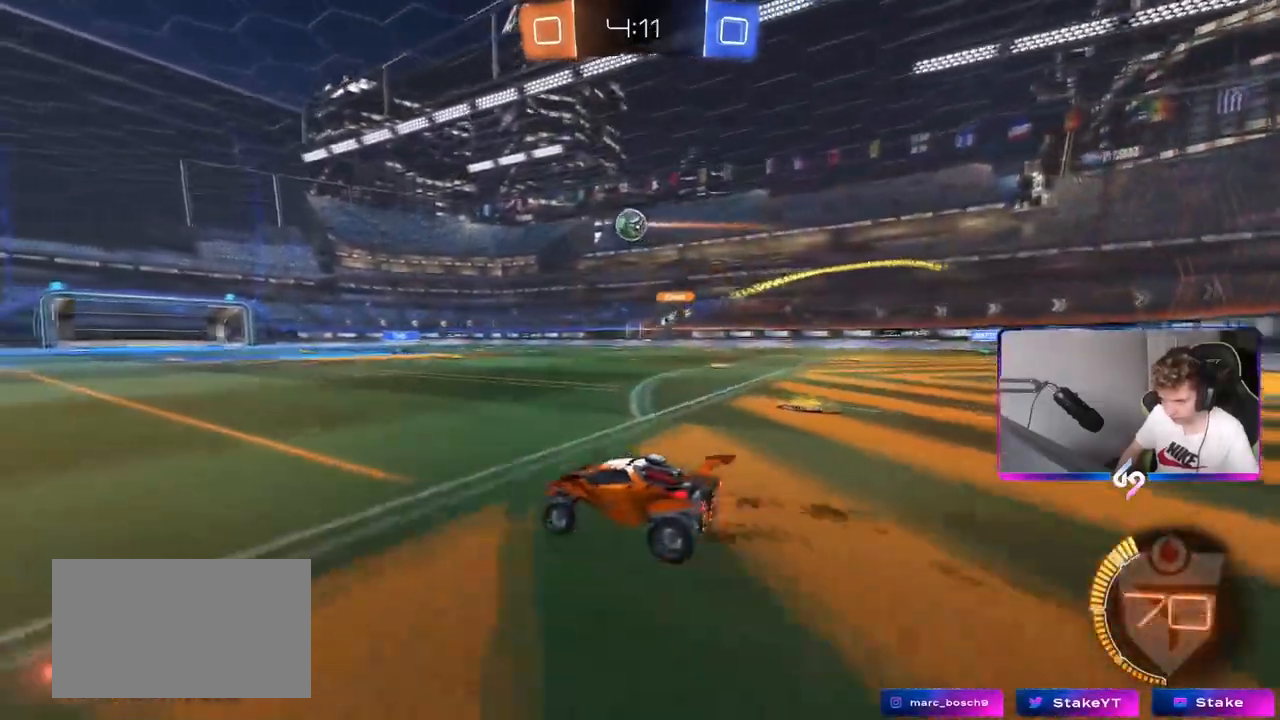
{"keys": ["d"], "mouse": [], "mouse_move": "still", "events": [[150, "s", "down"], [250, "d", "down"], [383, "a", "up"], [433, "s", "up"]]}
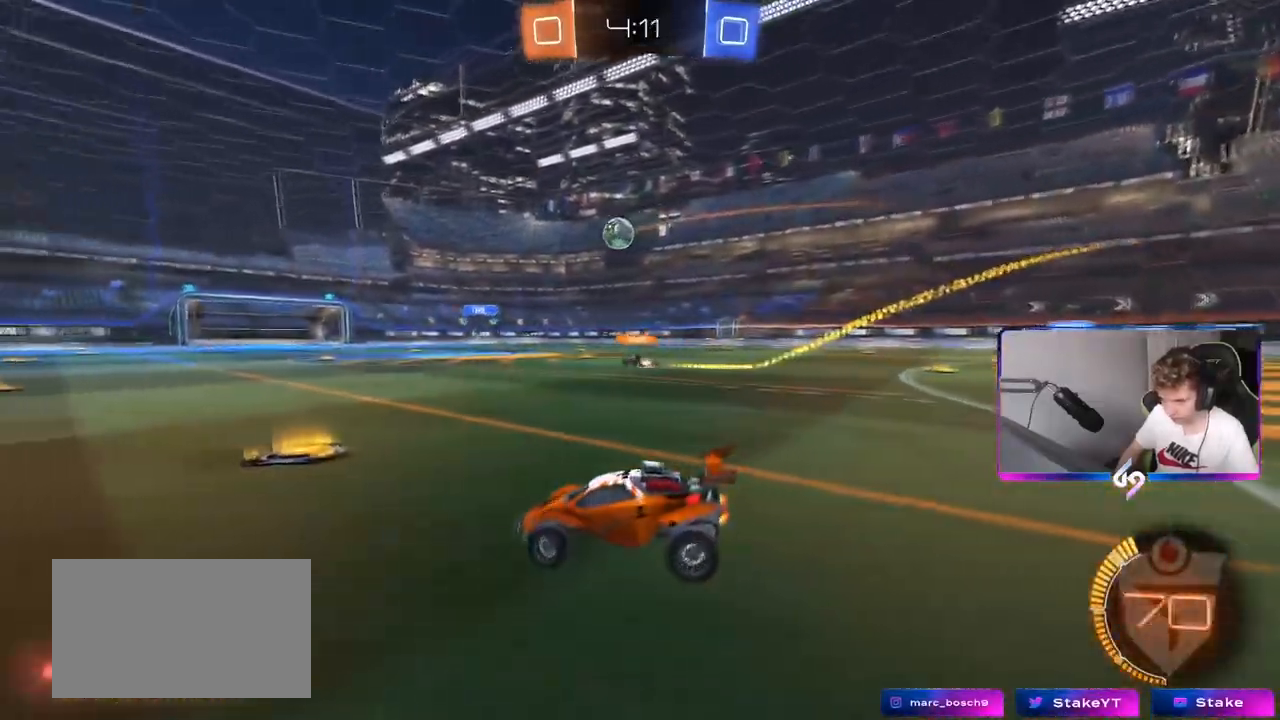
{"keys": ["d", "w"], "mouse": [], "mouse_move": "still", "events": [[117, "d", "up"], [267, "d", "down"], [317, "w", "down"]]}
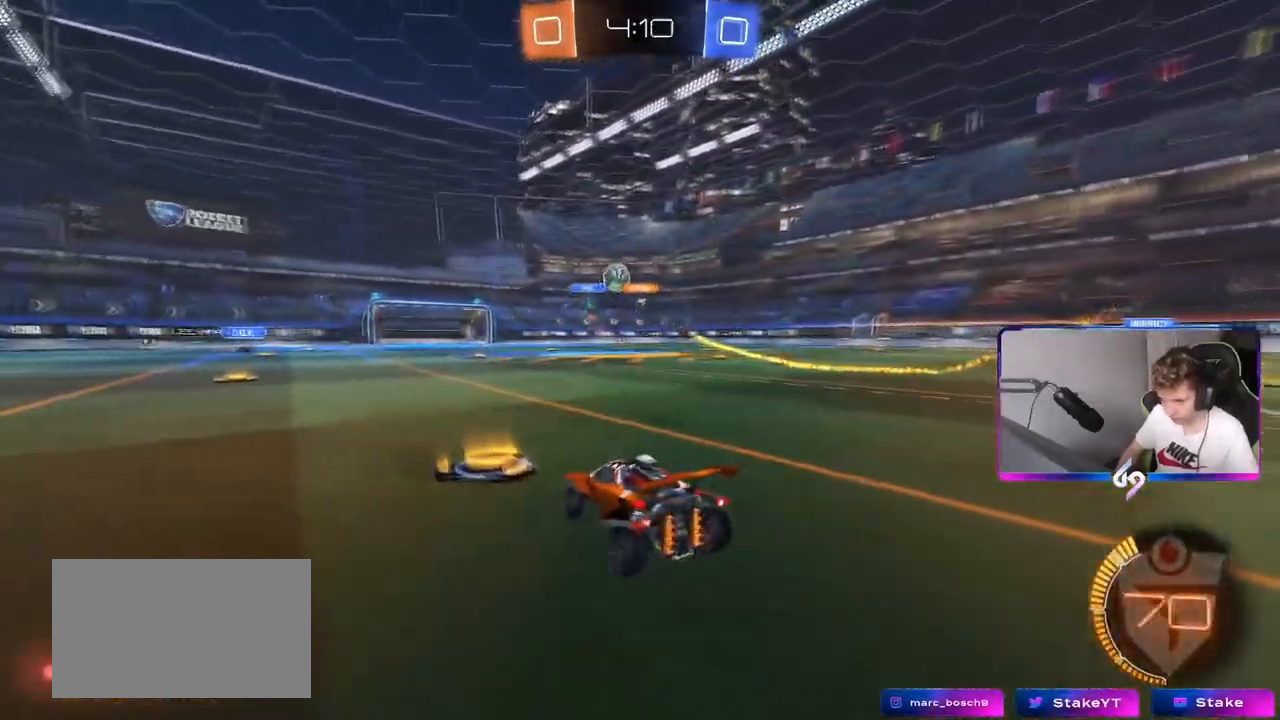
{"keys": ["d", "w"], "mouse": [], "mouse_move": "still", "events": [[50, "d", "up"], [183, "d", "down"], [233, "d", "up"], [283, "d", "down"], [383, "shift", "down"], [467, "shift", "up"]]}
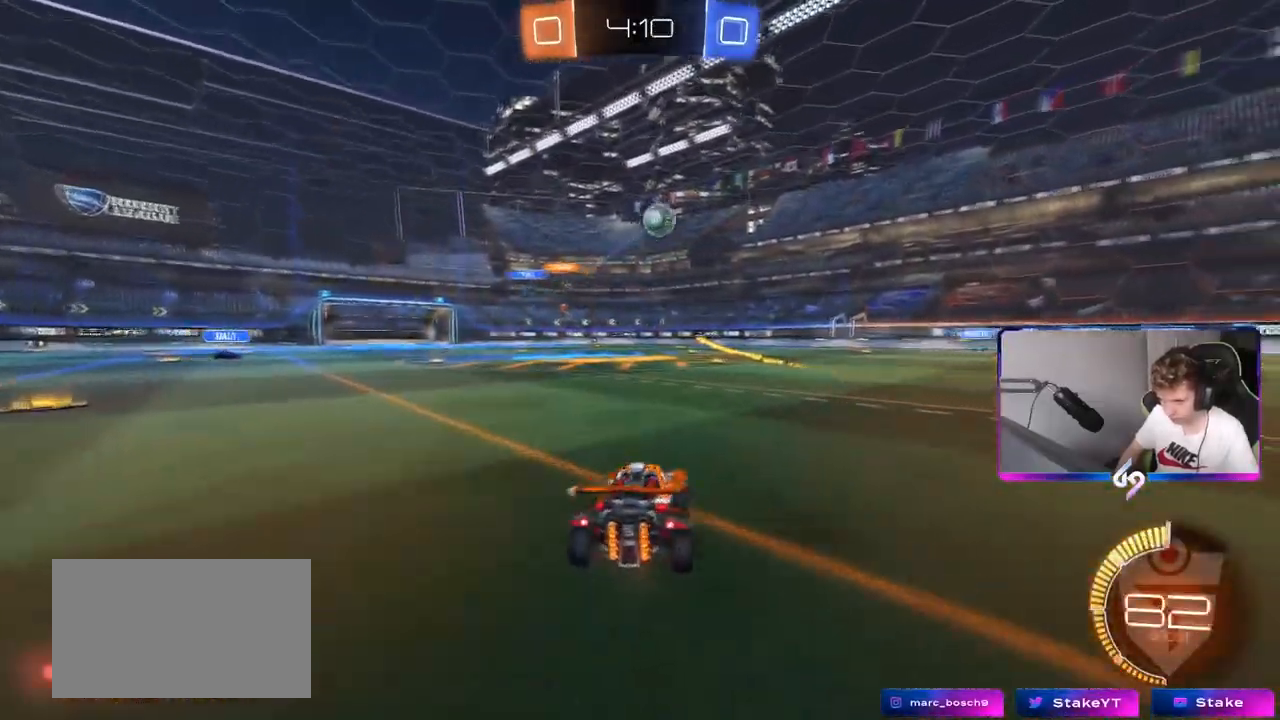
{"keys": ["d", "w"], "mouse": [], "mouse_move": "still", "events": []}
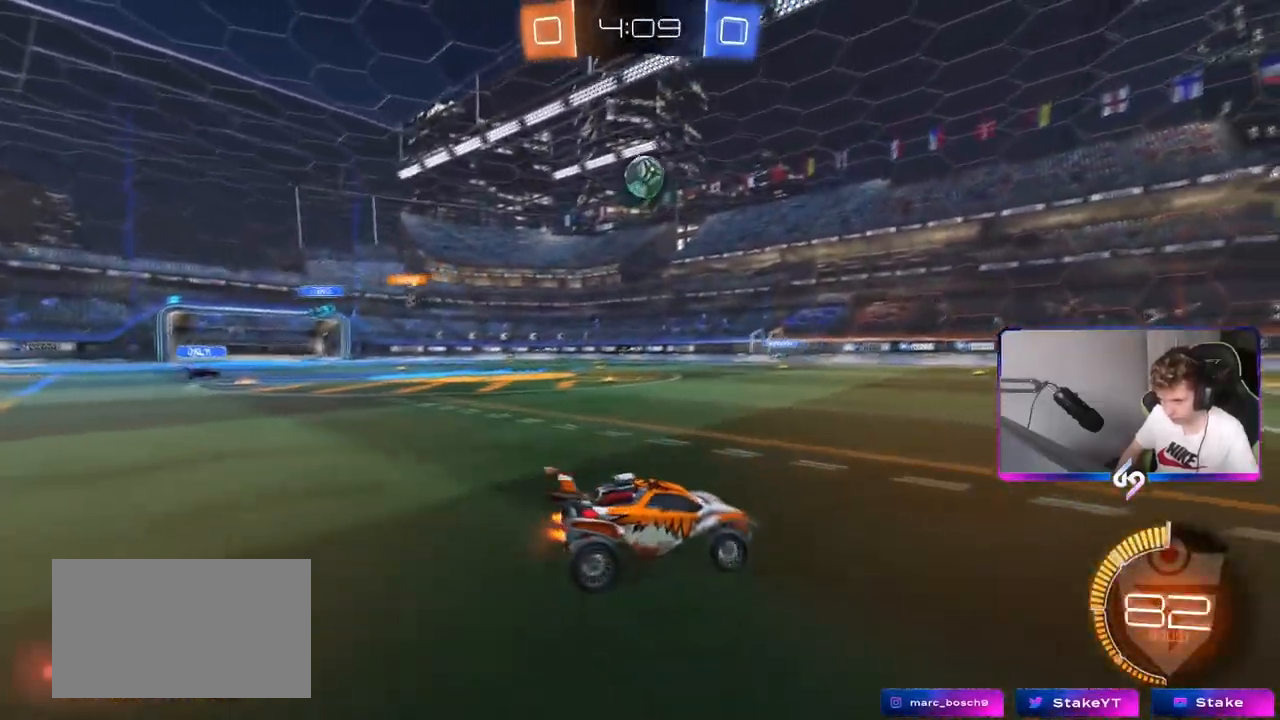
{"keys": ["a", "w"], "mouse": [], "mouse_move": "still", "events": [[167, "d", "up"], [350, "a", "down"], [350, "shift", "down"], [500, "shift", "up"]]}
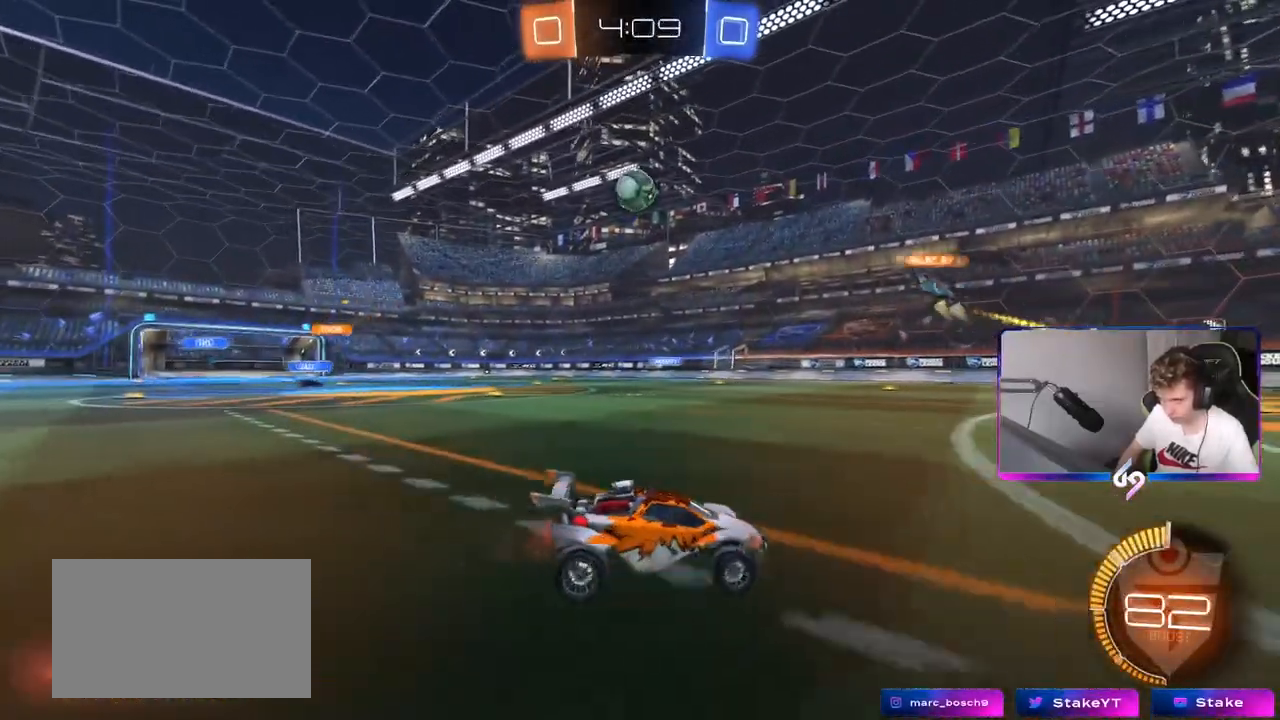
{"keys": ["a", "w"], "mouse": ["left"], "mouse_move": "still", "events": [[467, "mouse_left", "down"]]}
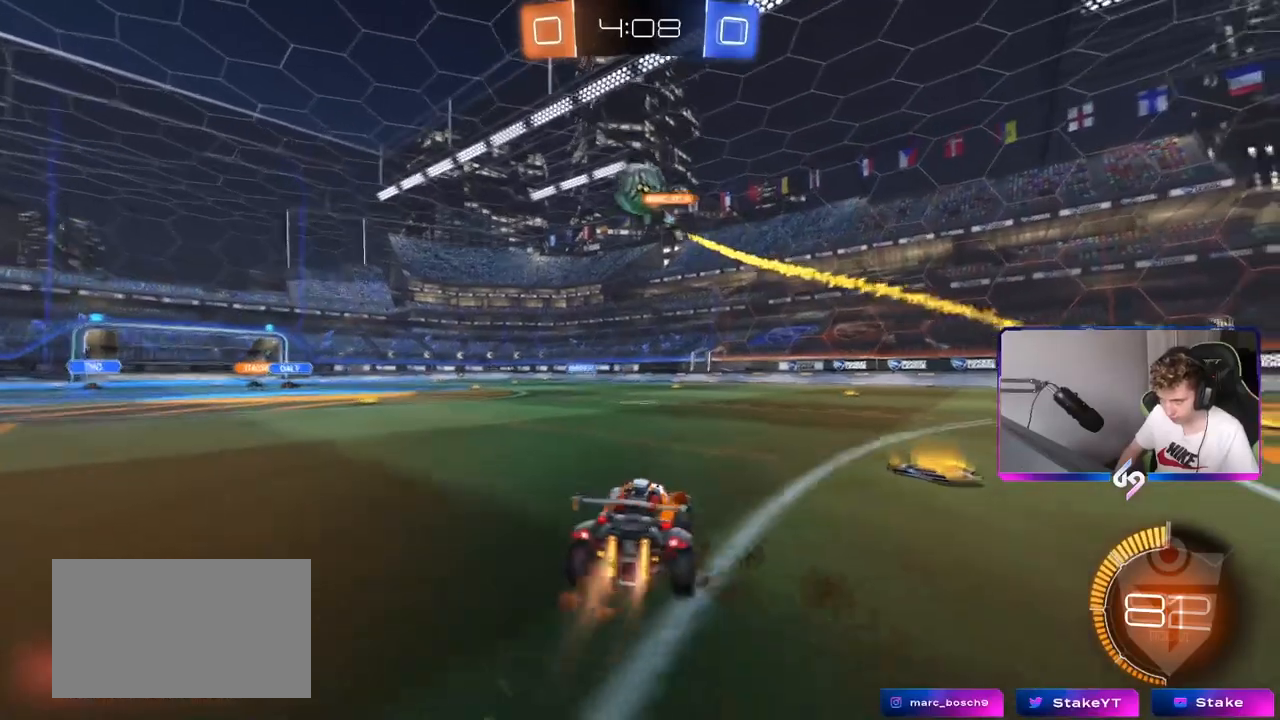
{"keys": ["w"], "mouse": [], "mouse_move": "still", "events": [[350, "a", "up"], [350, "mouse_left", "up"]]}
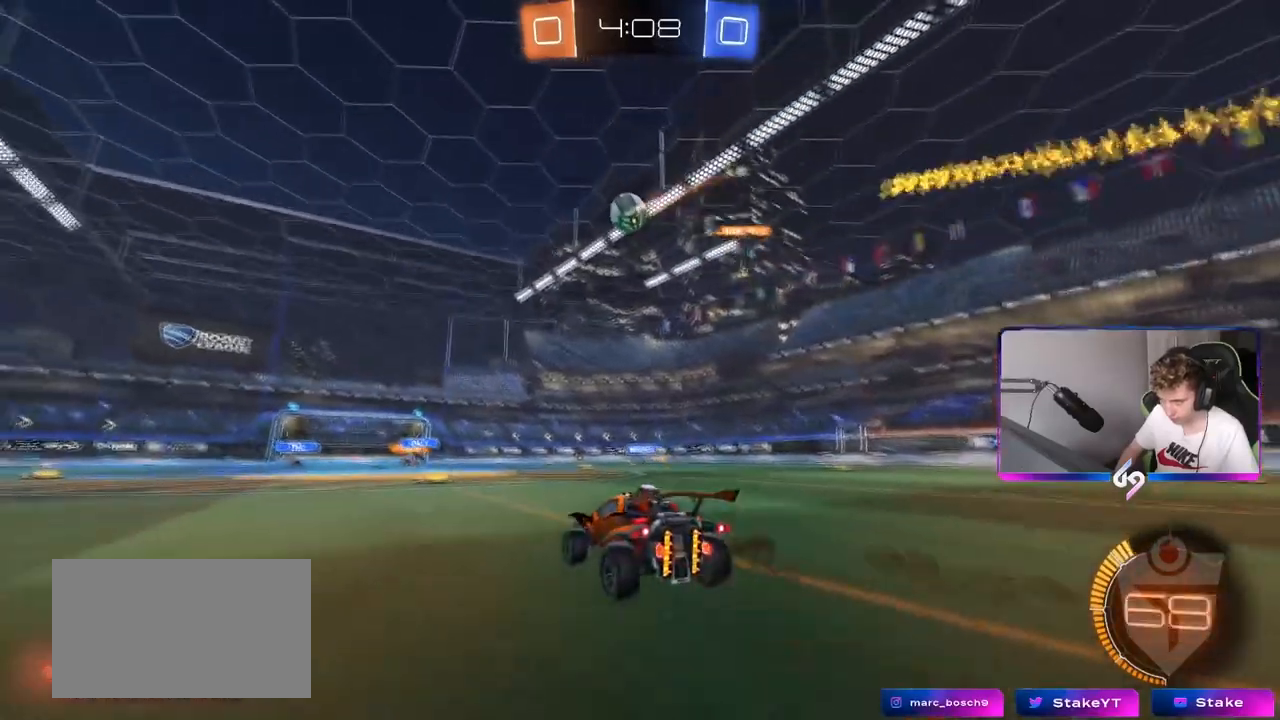
{"keys": ["d", "w"], "mouse": [], "mouse_move": "still", "events": [[217, "w", "up"], [317, "a", "down"], [451, "w", "down"], [501, "a", "up"], [501, "d", "down"]]}
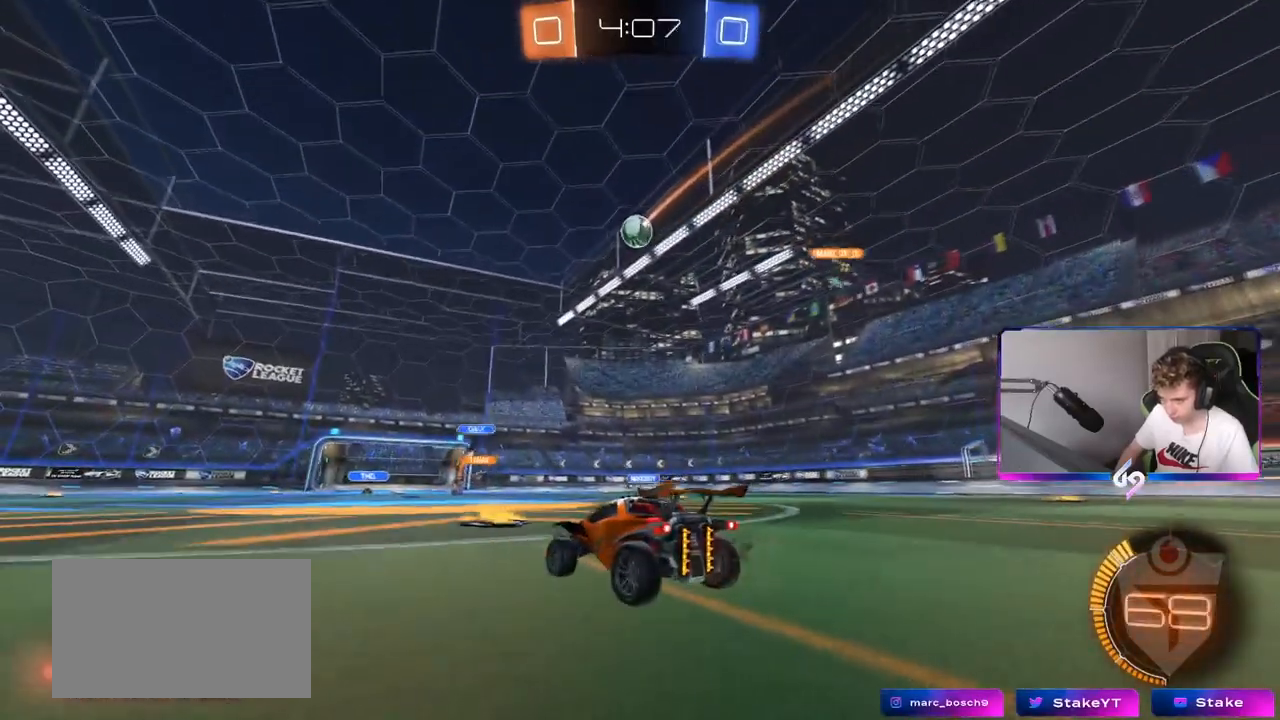
{"keys": ["d", "w"], "mouse": [], "mouse_move": "still", "events": []}
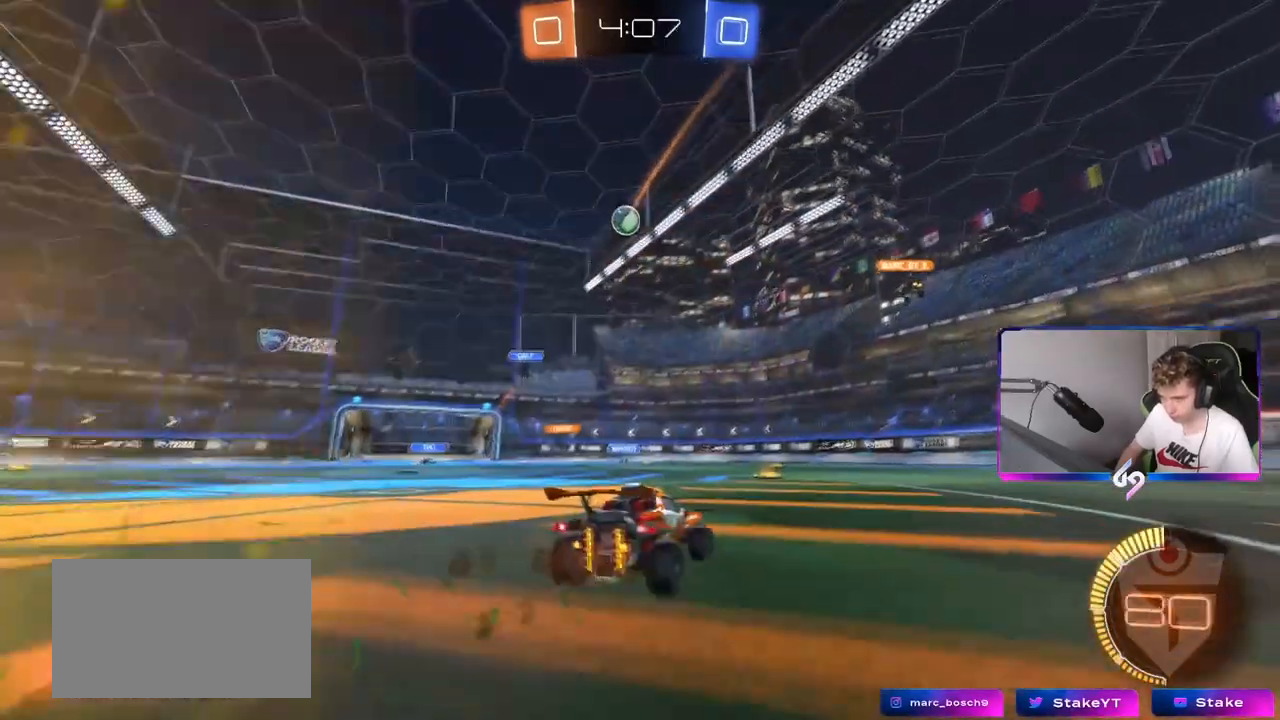
{"keys": [], "mouse": [], "mouse_move": "still", "events": [[117, "d", "up"], [200, "w", "up"], [301, "a", "down"], [484, "a", "up"]]}
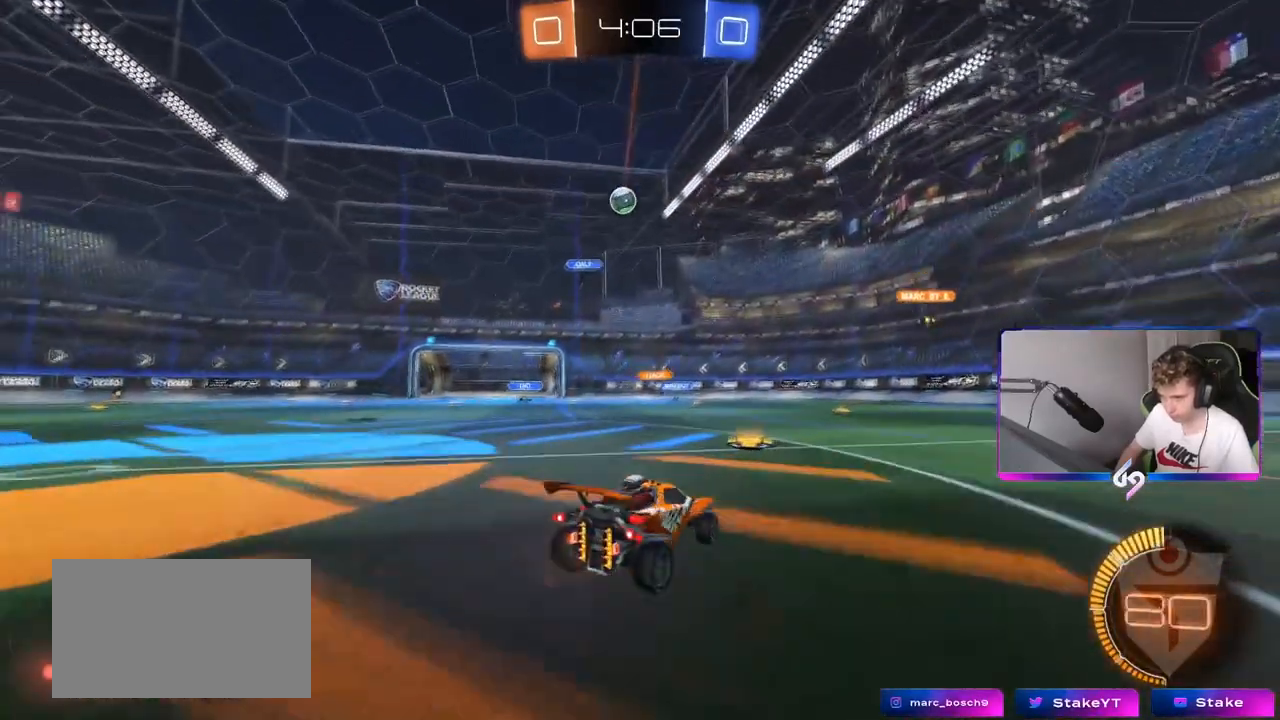
{"keys": [], "mouse": [], "mouse_move": "still", "events": [[167, "a", "down"], [217, "a", "up"]]}
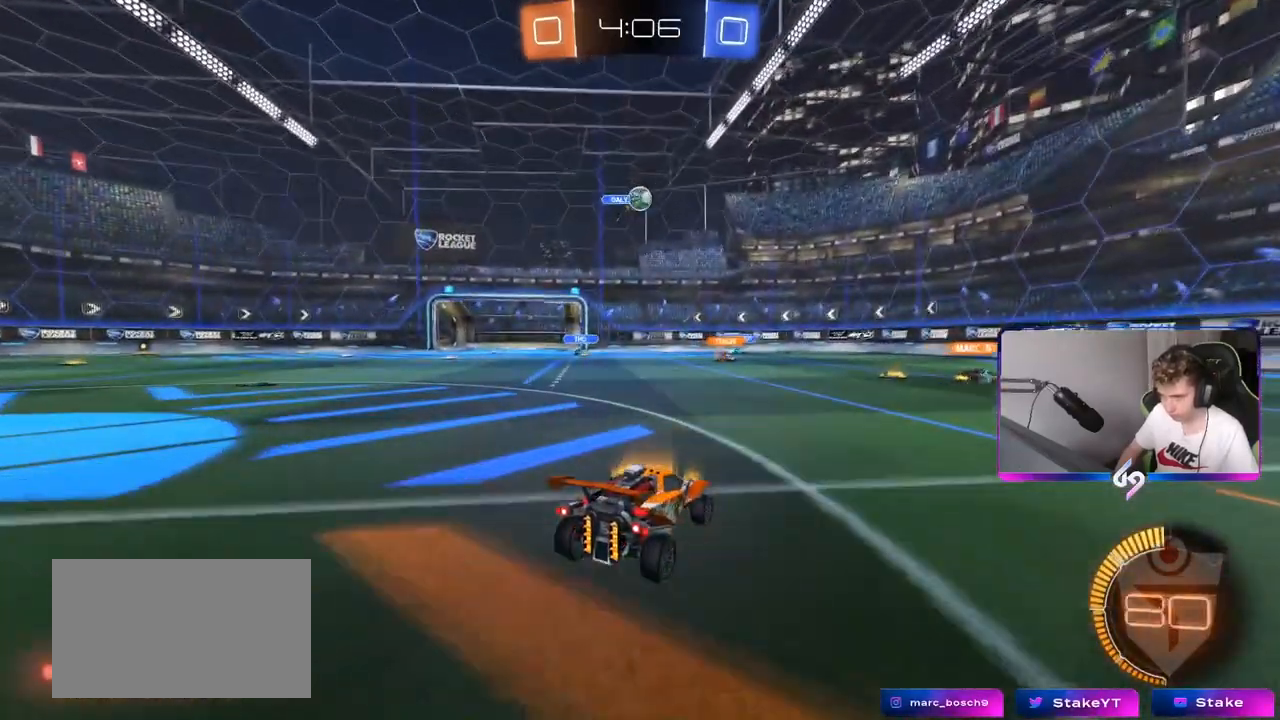
{"keys": ["w"], "mouse": [], "mouse_move": "still", "events": [[184, "w", "down"], [234, "d", "down"], [384, "d", "up"]]}
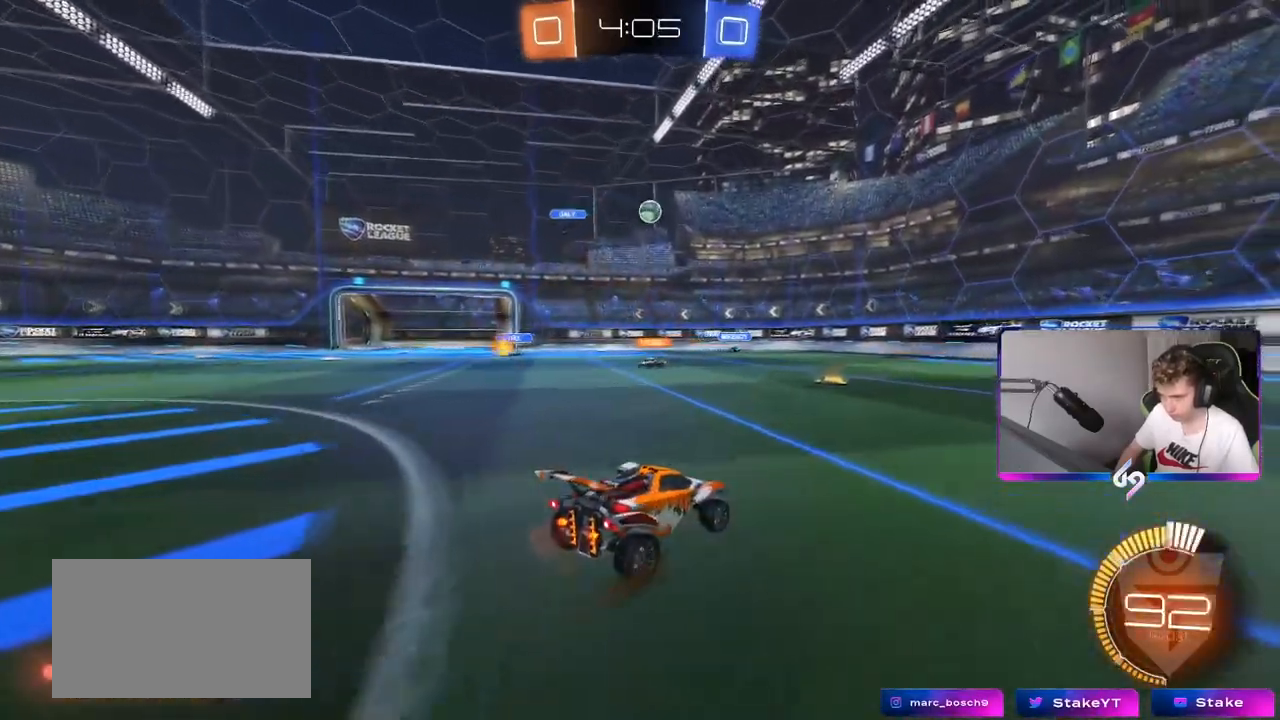
{"keys": ["s"], "mouse": [], "mouse_move": "still", "events": [[333, "a", "down"], [383, "w", "up"], [433, "a", "up"], [484, "s", "down"]]}
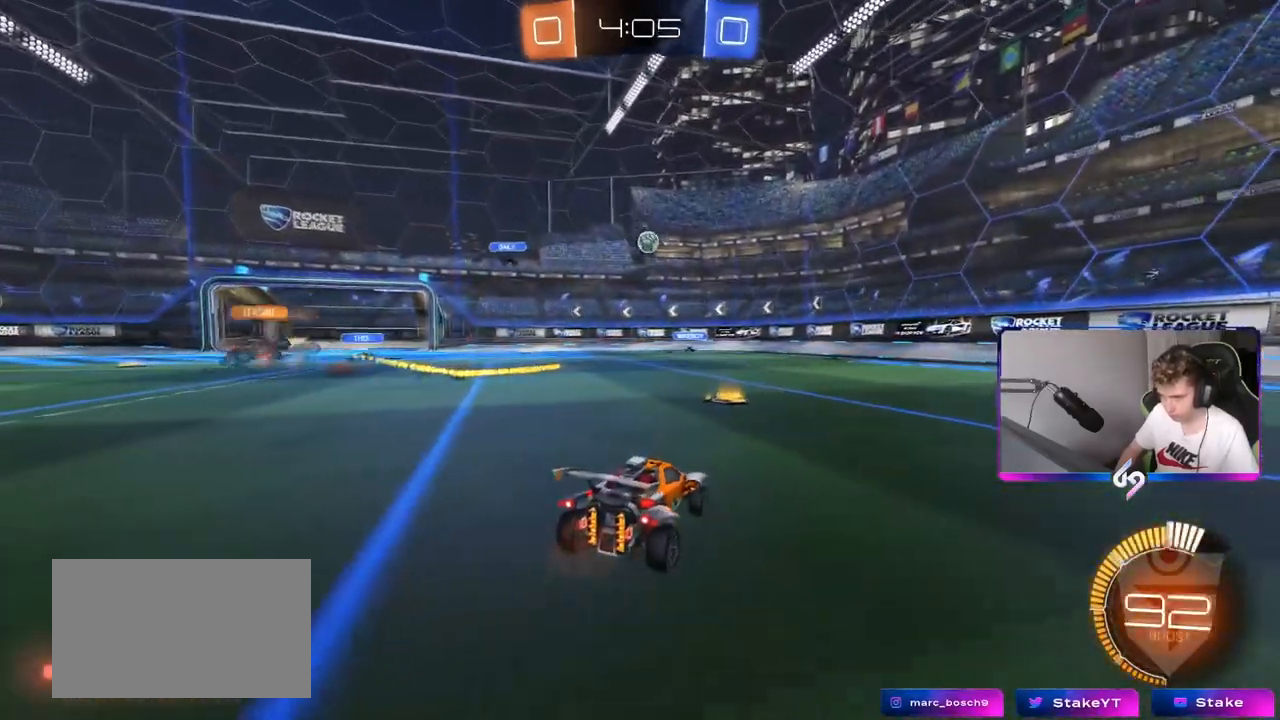
{"keys": [], "mouse": [], "mouse_move": "still", "events": [[84, "s", "up"], [351, "d", "down"], [501, "d", "up"]]}
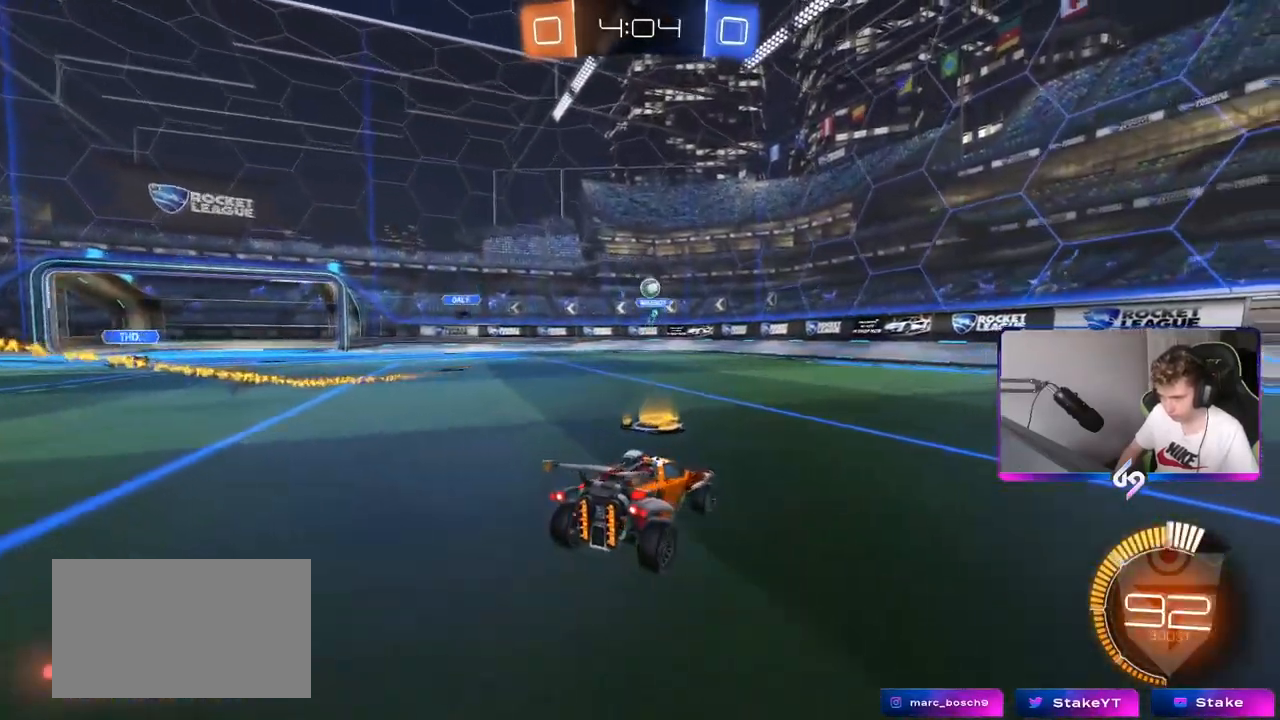
{"keys": ["a", "w"], "mouse": ["left"], "mouse_move": "down", "events": [[100, "w", "down"], [133, "a", "down"], [383, "mouse_left", "down"]]}
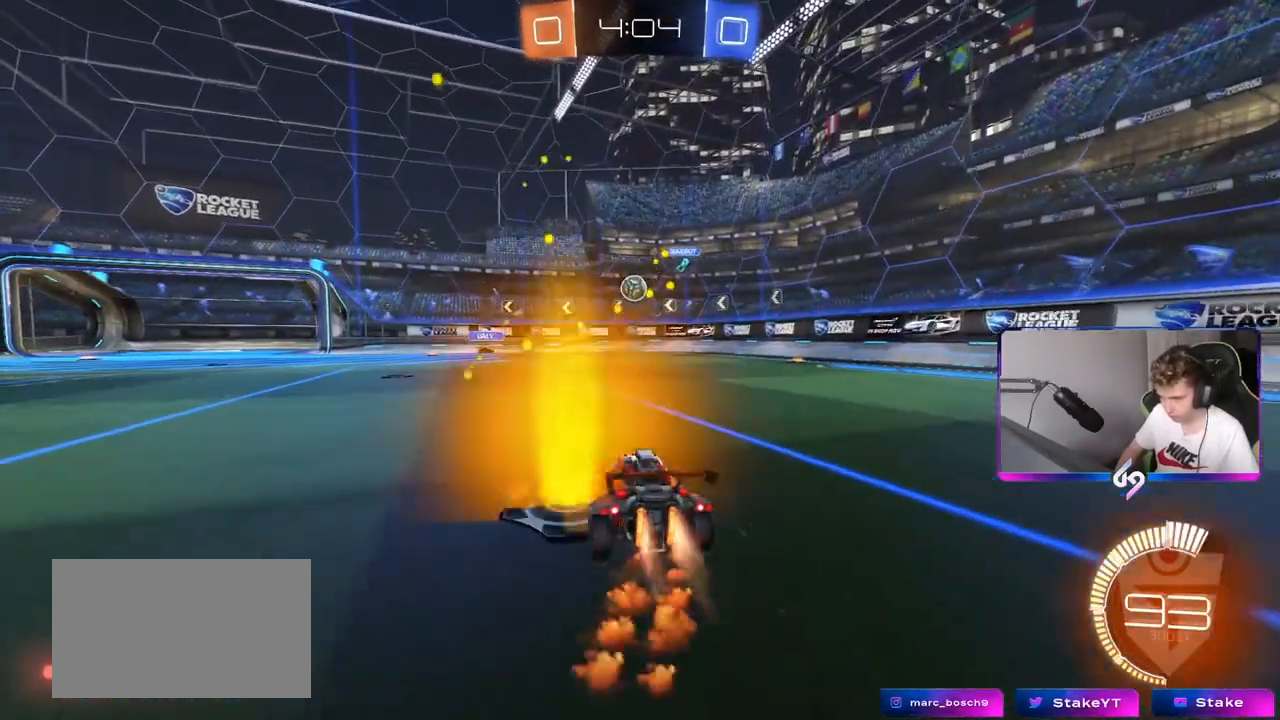
{"keys": [], "mouse": [], "mouse_move": "still", "events": [[17, "a", "up"], [434, "d", "down"], [434, "mouse_left", "up"], [434, "w", "up"], [484, "d", "up"]]}
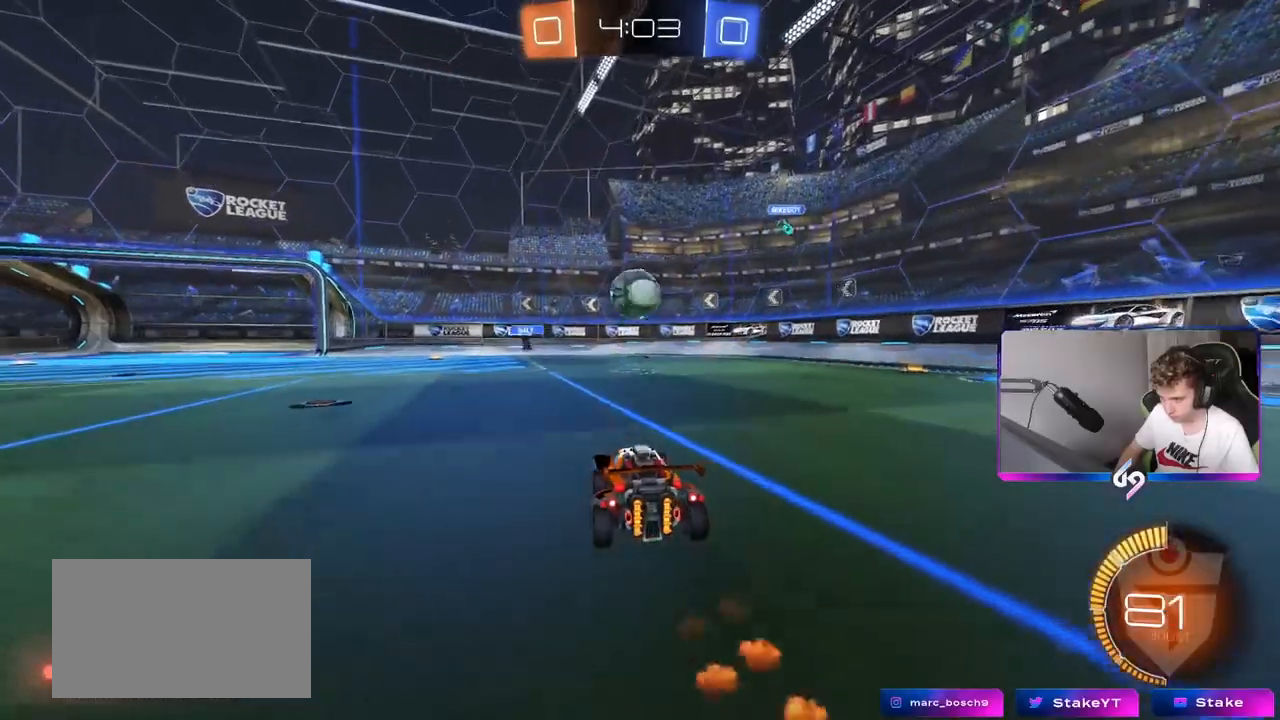
{"keys": ["a", "s", "shift"], "mouse": ["left"], "mouse_move": "still", "events": [[117, "d", "down"], [117, "mouse_left", "down"], [183, "mouse_right", "down"], [217, "a", "down"], [217, "d", "up"], [217, "shift", "down"], [267, "mouse_right", "up"], [267, "w", "down"], [300, "mouse_right", "down"], [400, "s", "down"], [400, "w", "up"], [500, "mouse_right", "up"]]}